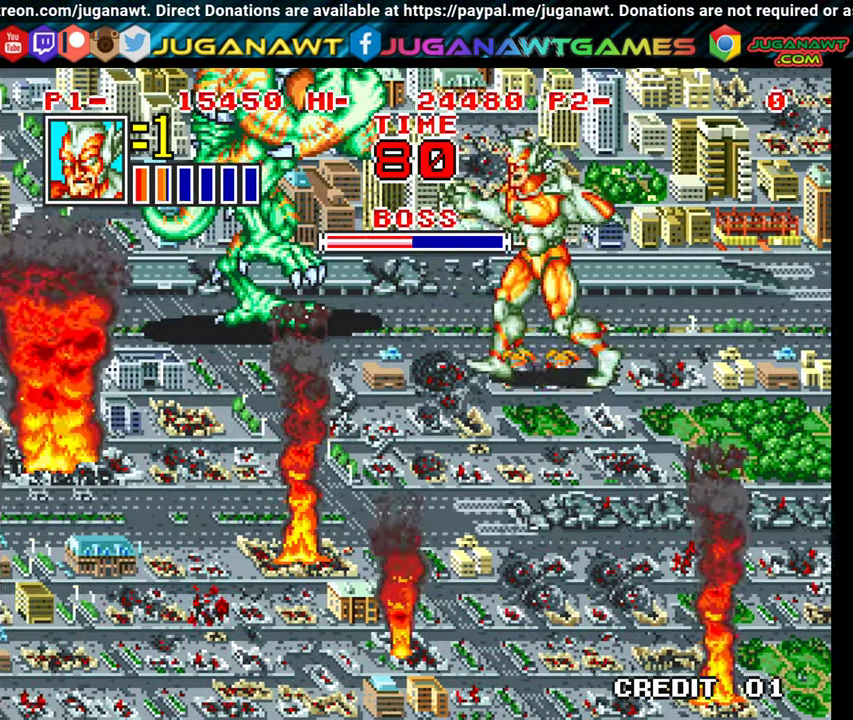
Gameplay with a controller (Xbox layout); each line is a JSON object with the inputs held at the frame after it. "events" lists button and stick changes between this image and that frame as [ms after this image, input, new state], when the widget could be followed in between. Not read: left_stick right_stick.
{"buttons": ["A", "DPAD_UP", "DPAD_LEFT"], "events": [[300, "DPAD_DOWN", "up"], [366, "DPAD_UP", "down"], [466, "A", "down"]]}
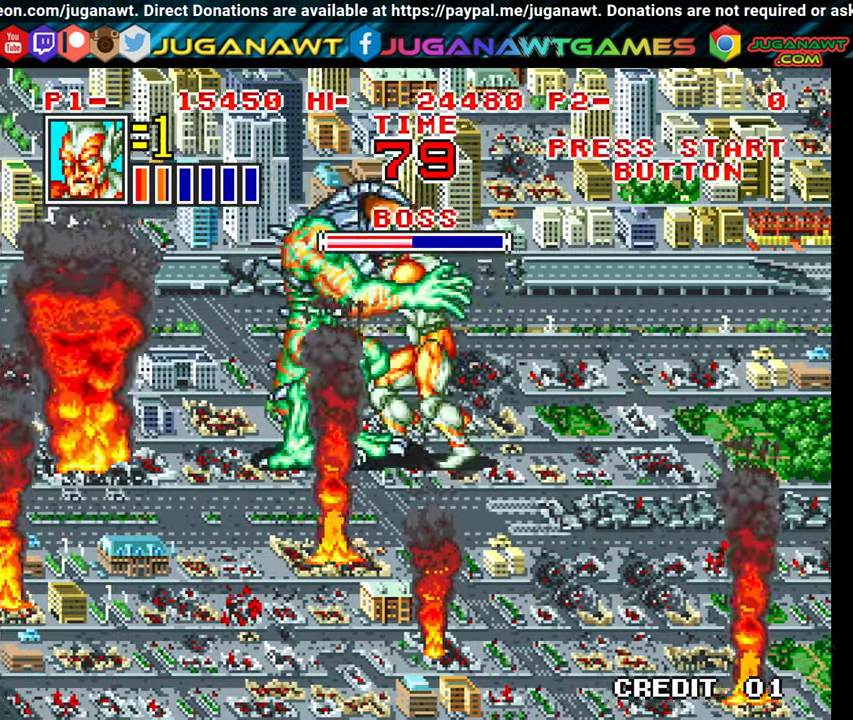
{"buttons": [], "events": [[33, "A", "up"], [66, "DPAD_UP", "up"], [116, "A", "down"], [216, "A", "up"], [316, "A", "down"], [400, "A", "up"], [483, "DPAD_LEFT", "up"]]}
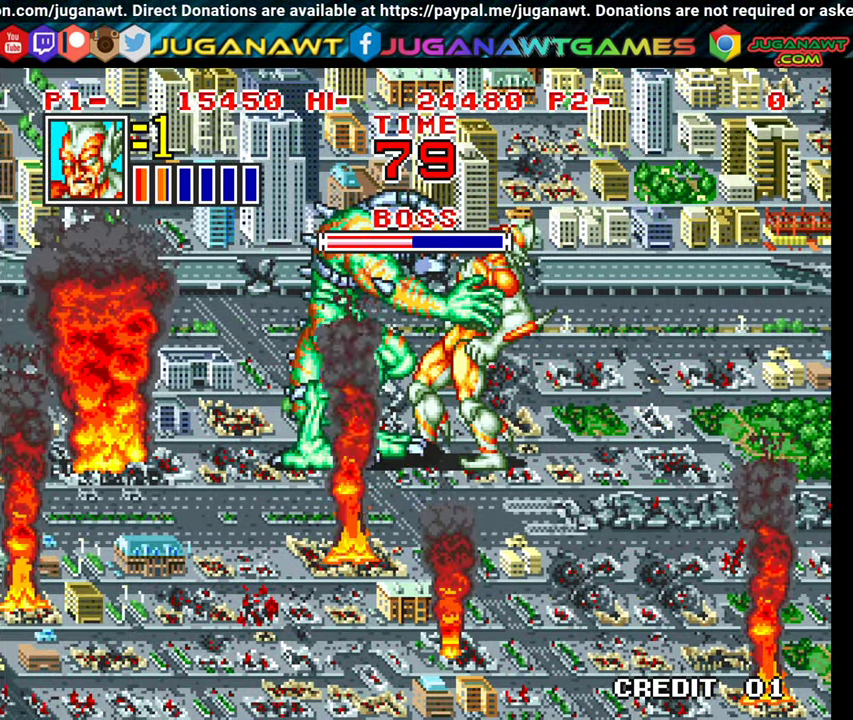
{"buttons": ["X", "DPAD_DOWN", "DPAD_RIGHT"], "events": [[16, "DPAD_DOWN", "down"], [16, "X", "down"], [33, "A", "down"], [33, "DPAD_RIGHT", "down"], [100, "A", "up"], [100, "DPAD_DOWN", "up"], [100, "DPAD_RIGHT", "up"], [100, "X", "up"], [150, "DPAD_LEFT", "down"], [150, "X", "down"], [166, "A", "down"], [200, "DPAD_LEFT", "up"], [216, "A", "up"], [233, "DPAD_DOWN", "down"], [233, "DPAD_RIGHT", "down"], [233, "X", "up"], [300, "A", "down"], [300, "X", "down"], [333, "DPAD_DOWN", "up"], [333, "DPAD_RIGHT", "up"], [366, "A", "up"], [366, "DPAD_LEFT", "down"], [366, "X", "up"], [433, "DPAD_DOWN", "down"], [450, "A", "down"], [450, "DPAD_LEFT", "up"], [450, "X", "down"], [483, "DPAD_RIGHT", "down"], [500, "A", "up"]]}
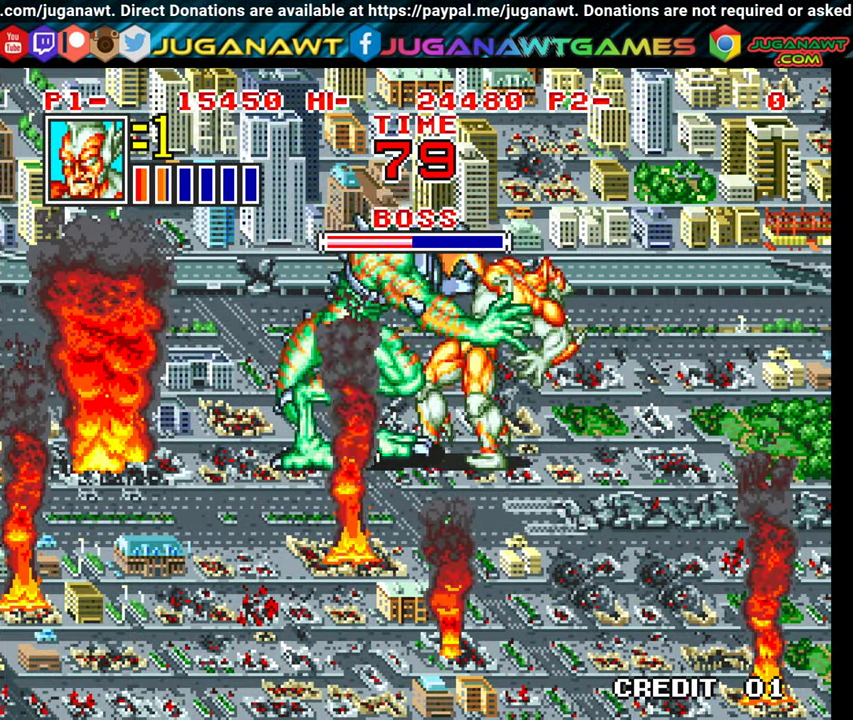
{"buttons": []}
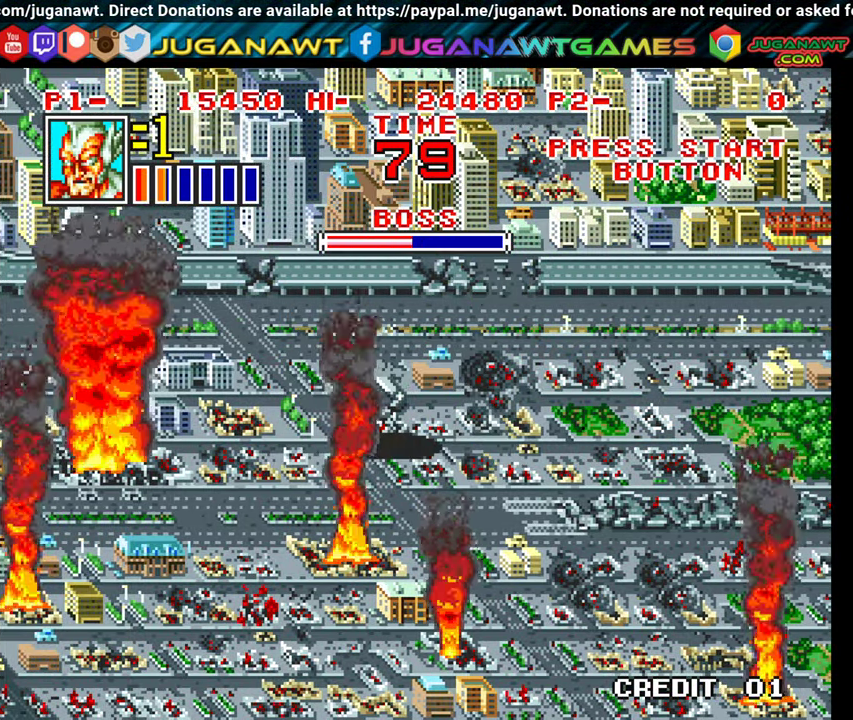
{"buttons": [], "events": []}
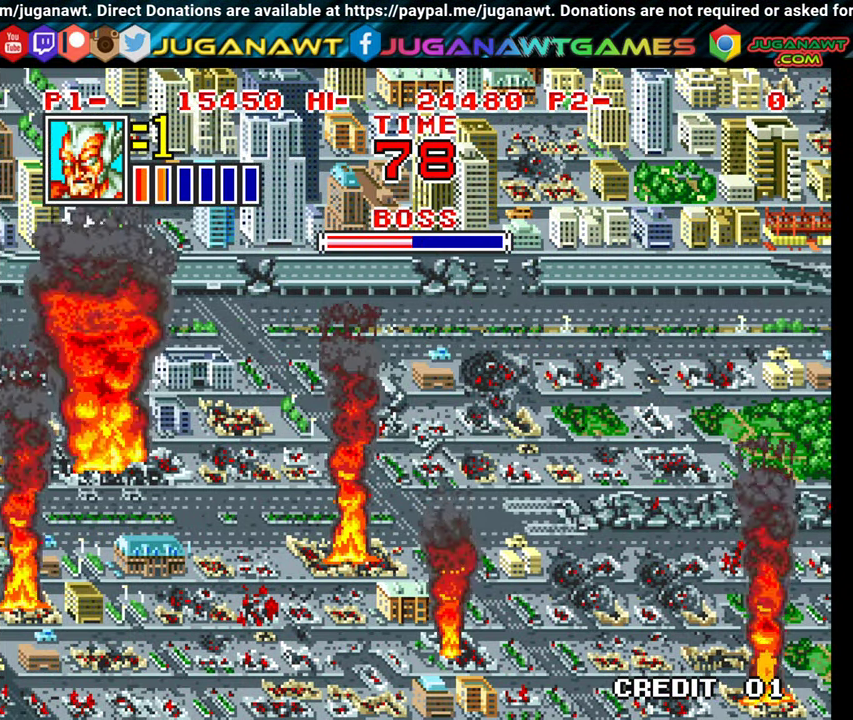
{"buttons": [], "events": []}
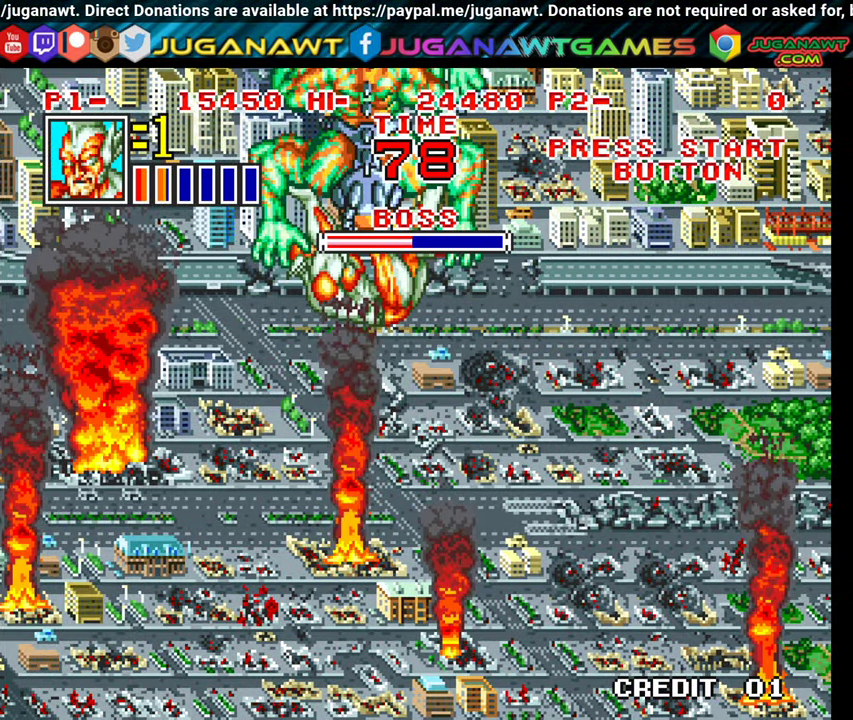
{"buttons": [], "events": []}
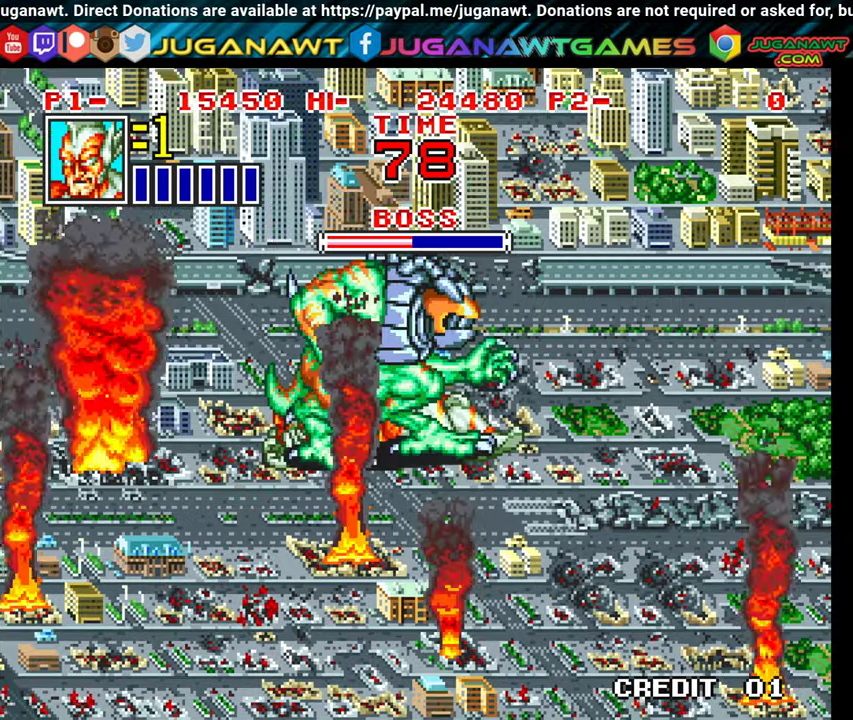
{"buttons": [], "events": []}
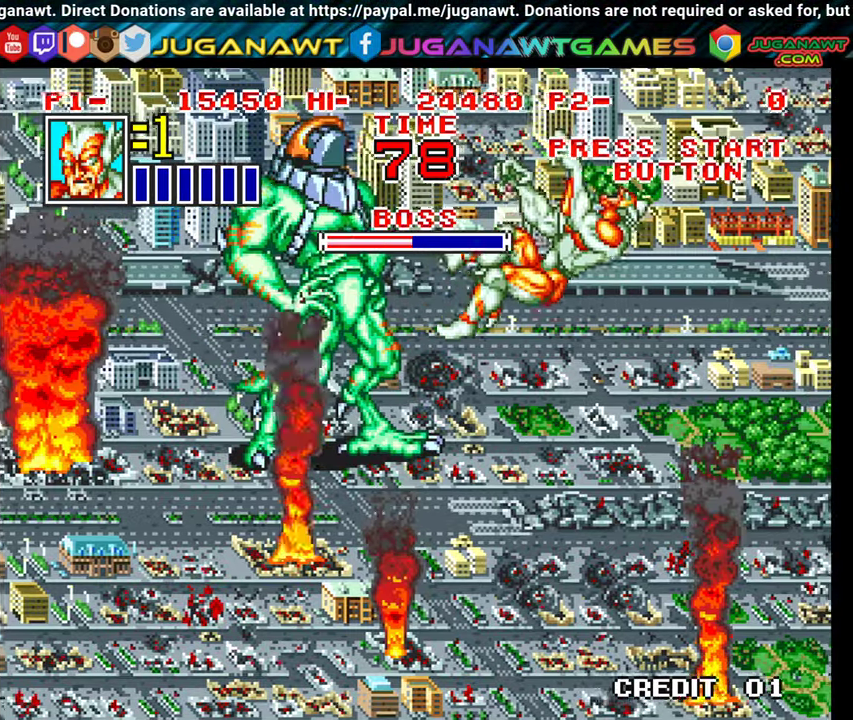
{"buttons": ["X"], "events": [[450, "X", "down"]]}
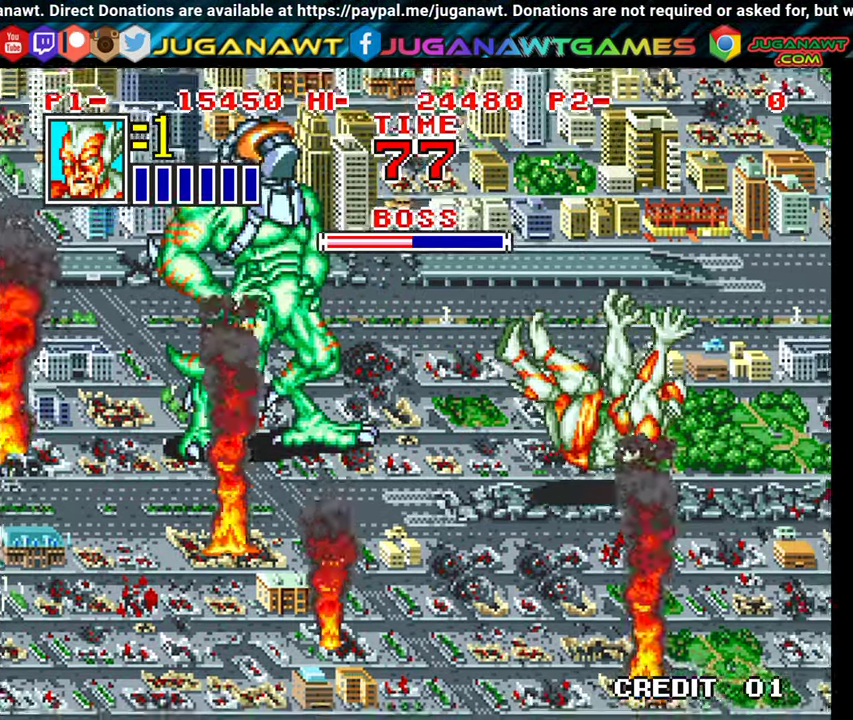
{"buttons": ["X"], "events": [[67, "X", "up"], [133, "X", "down"], [217, "X", "up"], [300, "X", "down"], [383, "X", "up"], [450, "X", "down"]]}
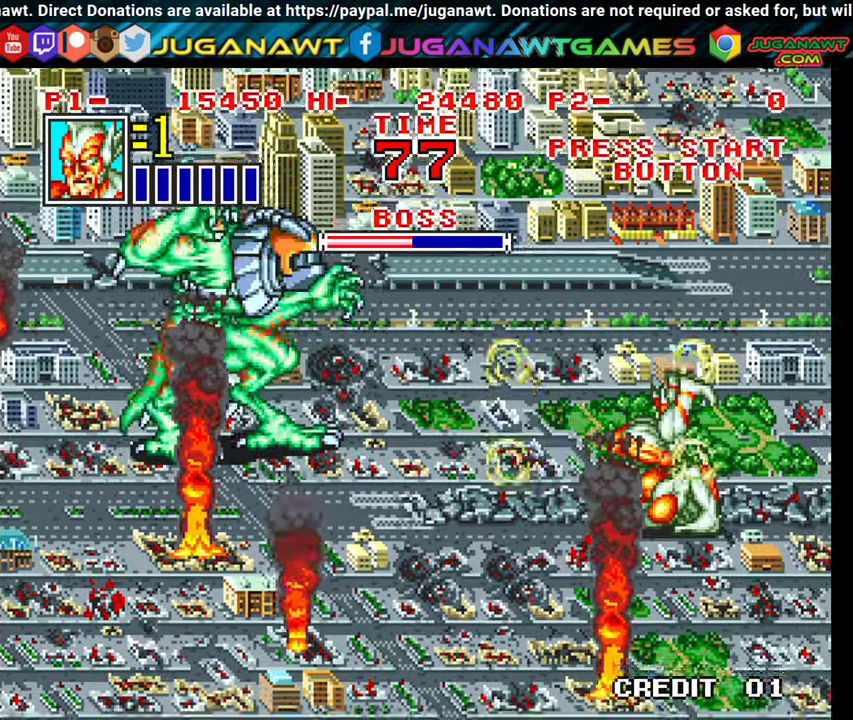
{"buttons": ["X"], "events": [[50, "X", "up"], [133, "X", "down"], [217, "X", "up"], [300, "X", "down"], [383, "X", "up"], [467, "X", "down"]]}
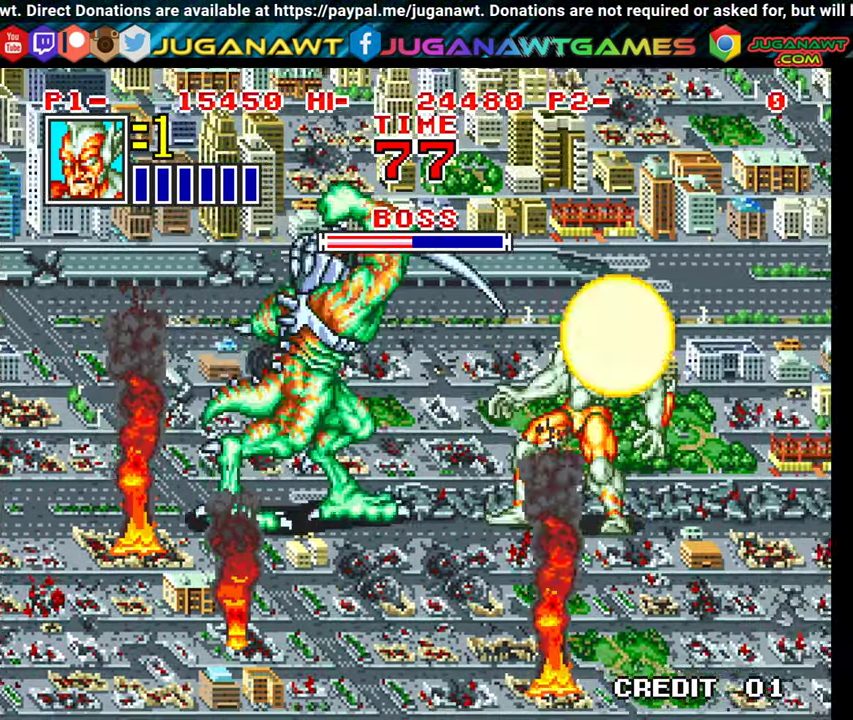
{"buttons": [], "events": [[50, "X", "up"], [167, "X", "down"], [250, "X", "up"], [350, "X", "down"], [433, "X", "up"]]}
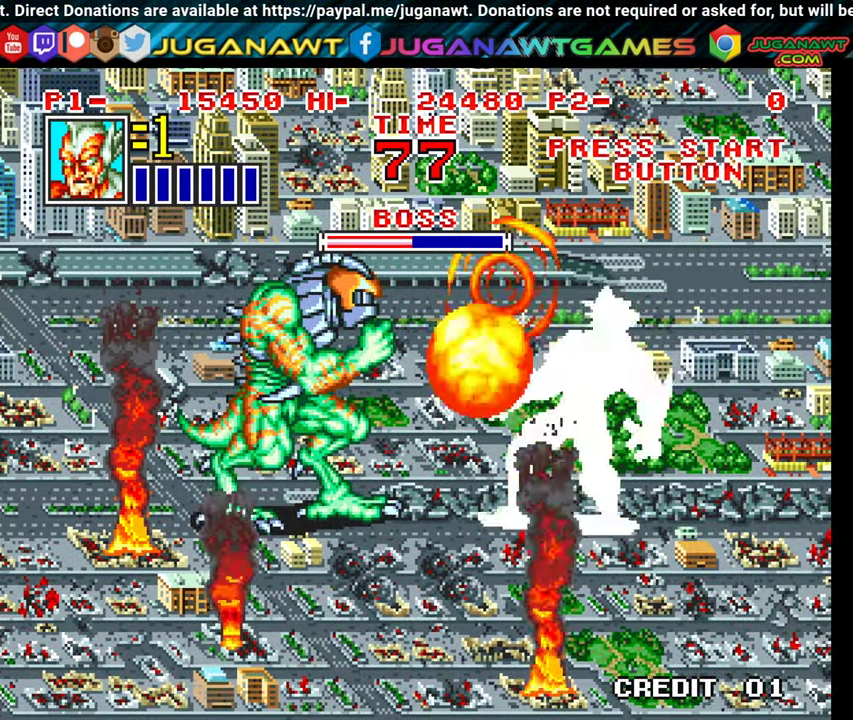
{"buttons": ["X"], "events": [[33, "X", "down"], [133, "X", "up"], [250, "X", "down"], [350, "X", "up"], [450, "X", "down"]]}
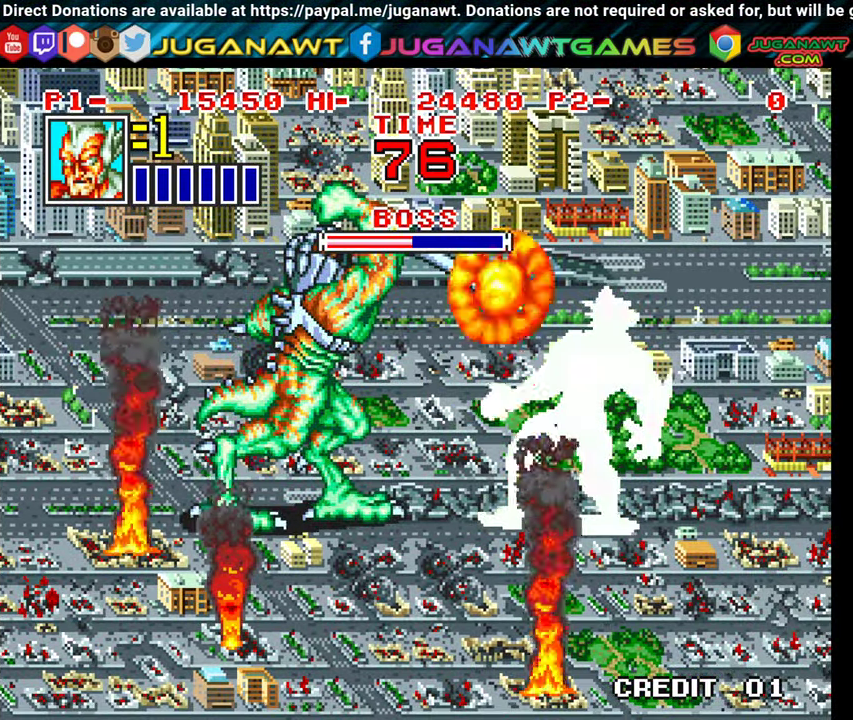
{"buttons": ["X"], "events": [[50, "X", "up"], [150, "X", "down"], [250, "X", "up"], [333, "X", "down"], [417, "X", "up"], [500, "X", "down"]]}
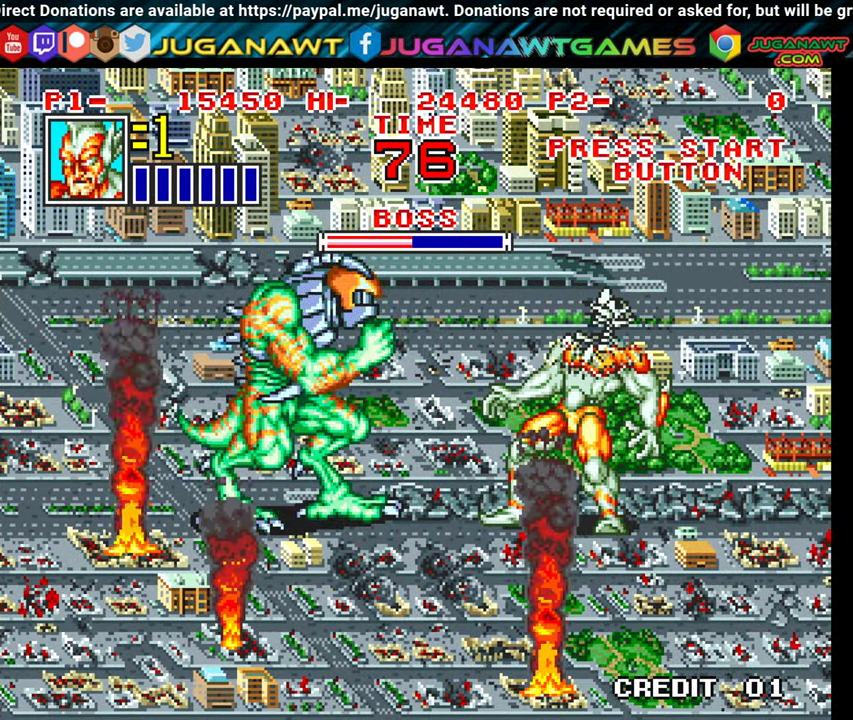
{"buttons": [], "events": [[83, "X", "up"], [200, "X", "down"], [317, "X", "up"]]}
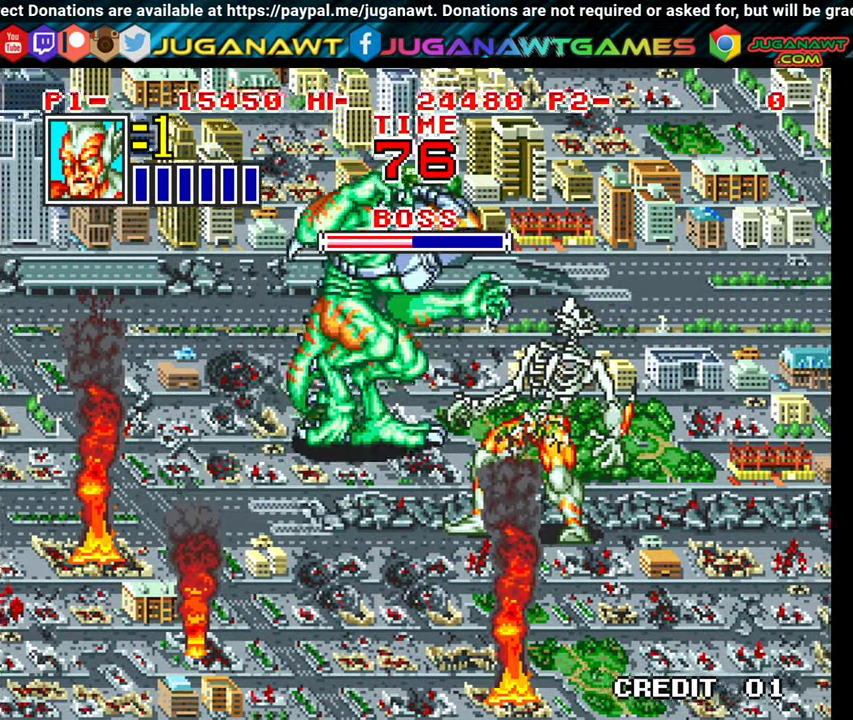
{"buttons": [], "events": [[83, "X", "down"], [200, "X", "up"], [383, "X", "down"], [450, "X", "up"]]}
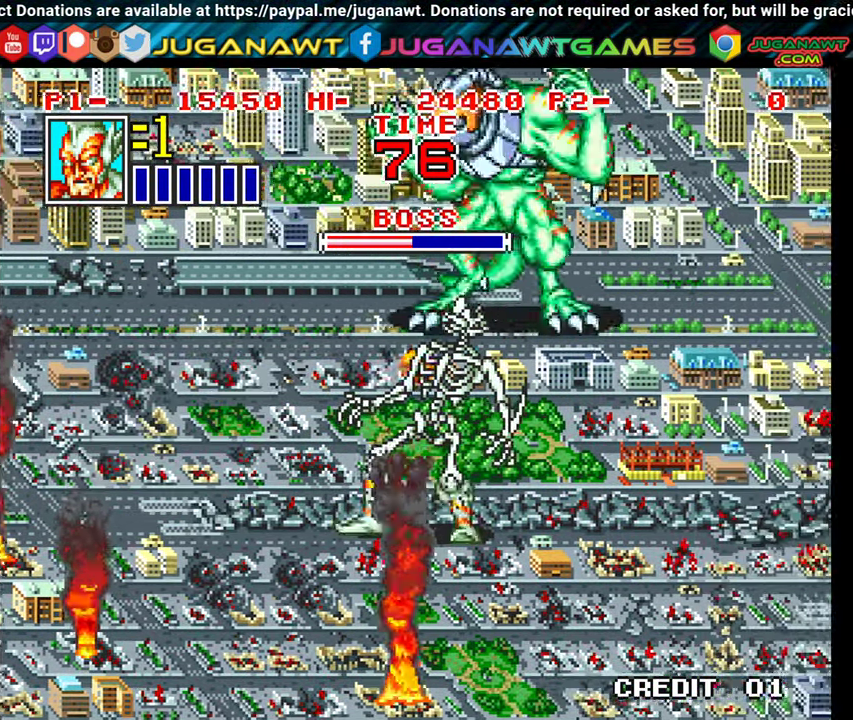
{"buttons": ["X"], "events": [[17, "DPAD_RIGHT", "down"], [133, "X", "down"], [183, "DPAD_UP", "down"], [233, "DPAD_UP", "up"], [250, "DPAD_RIGHT", "up"], [250, "X", "up"], [384, "X", "down"]]}
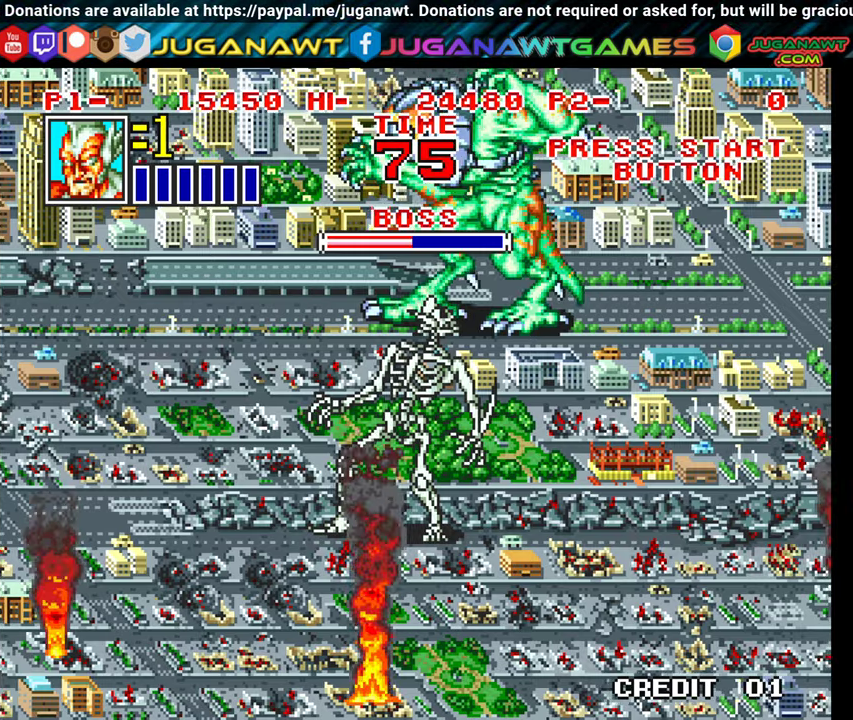
{"buttons": ["X"], "events": [[17, "X", "up"], [184, "X", "down"], [300, "X", "up"], [400, "X", "down"]]}
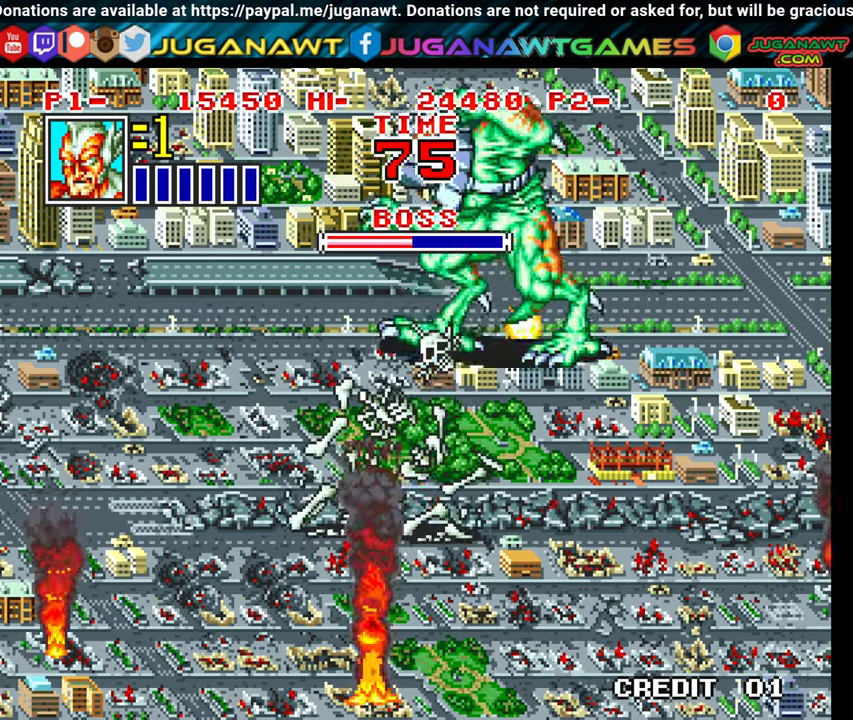
{"buttons": ["DPAD_RIGHT"], "events": [[34, "X", "up"], [134, "X", "down"], [200, "X", "up"], [317, "X", "down"], [417, "X", "up"], [467, "DPAD_RIGHT", "down"]]}
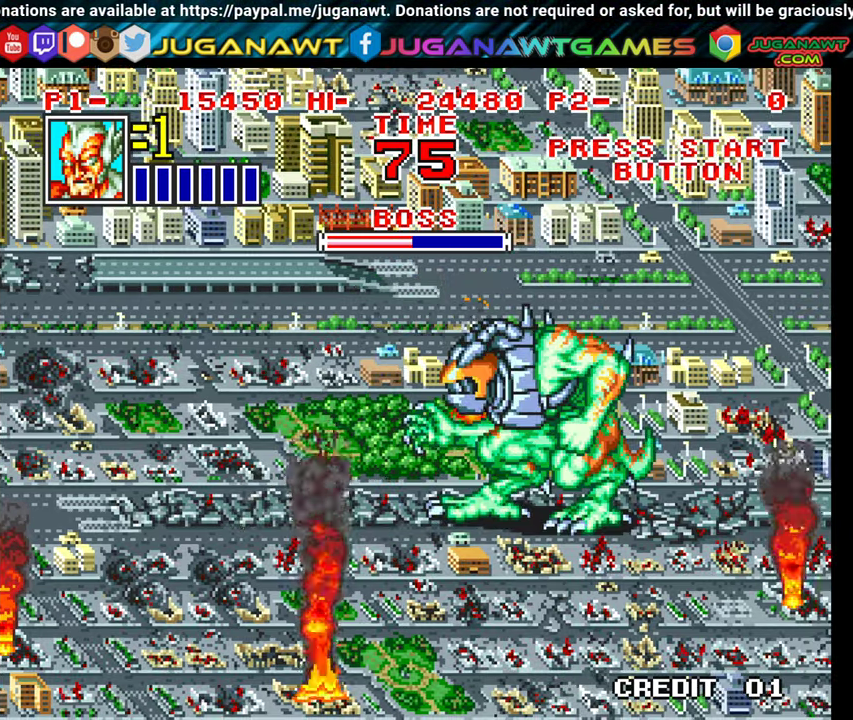
{"buttons": ["DPAD_RIGHT"], "events": [[17, "X", "down"], [100, "X", "up"], [200, "X", "down"], [267, "X", "up"], [384, "X", "down"], [467, "X", "up"]]}
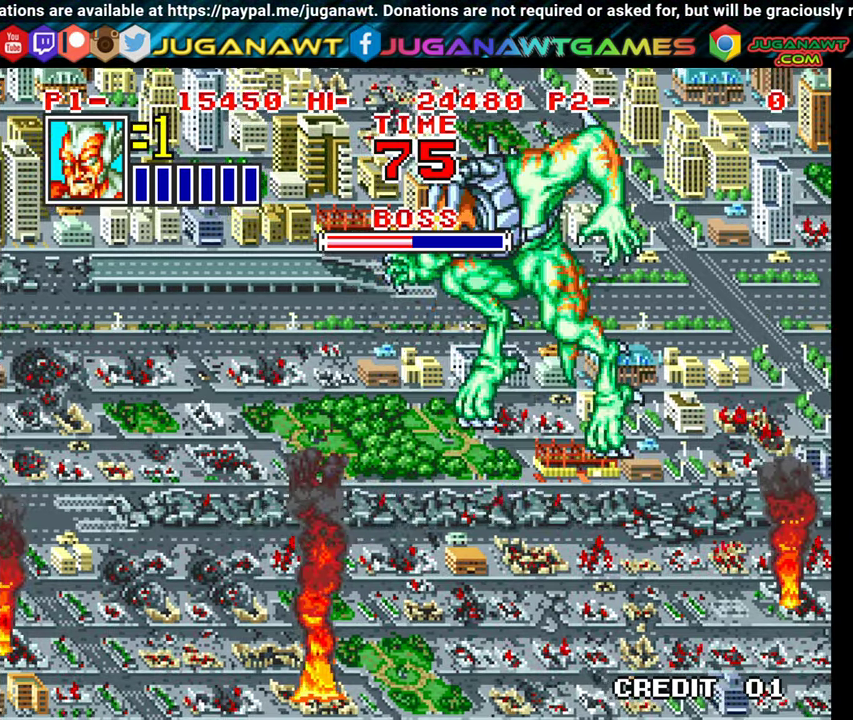
{"buttons": ["X", "DPAD_RIGHT"], "events": [[67, "X", "down"], [184, "X", "up"], [250, "X", "down"], [367, "X", "up"], [467, "X", "down"]]}
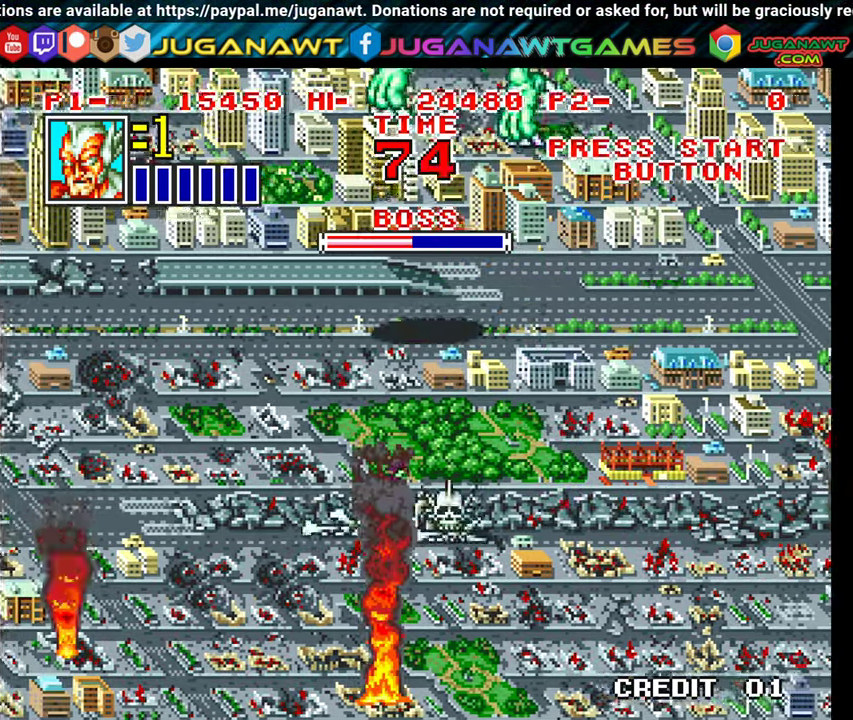
{"buttons": ["DPAD_UP"], "events": [[84, "X", "up"], [100, "DPAD_RIGHT", "up"], [184, "X", "down"], [284, "X", "up"], [450, "DPAD_UP", "down"]]}
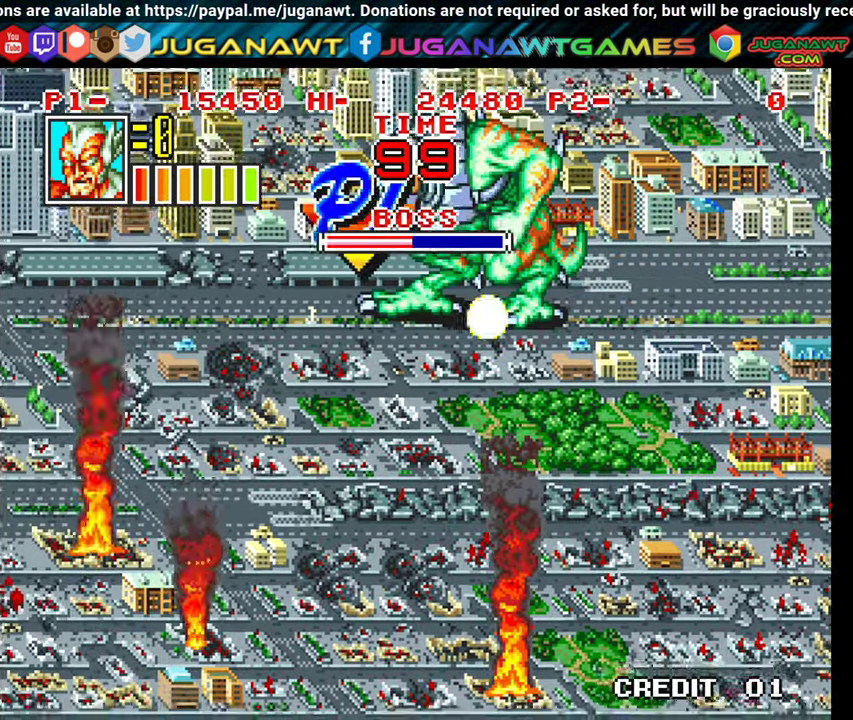
{"buttons": ["DPAD_UP"], "events": [[284, "A", "down"], [350, "A", "up"]]}
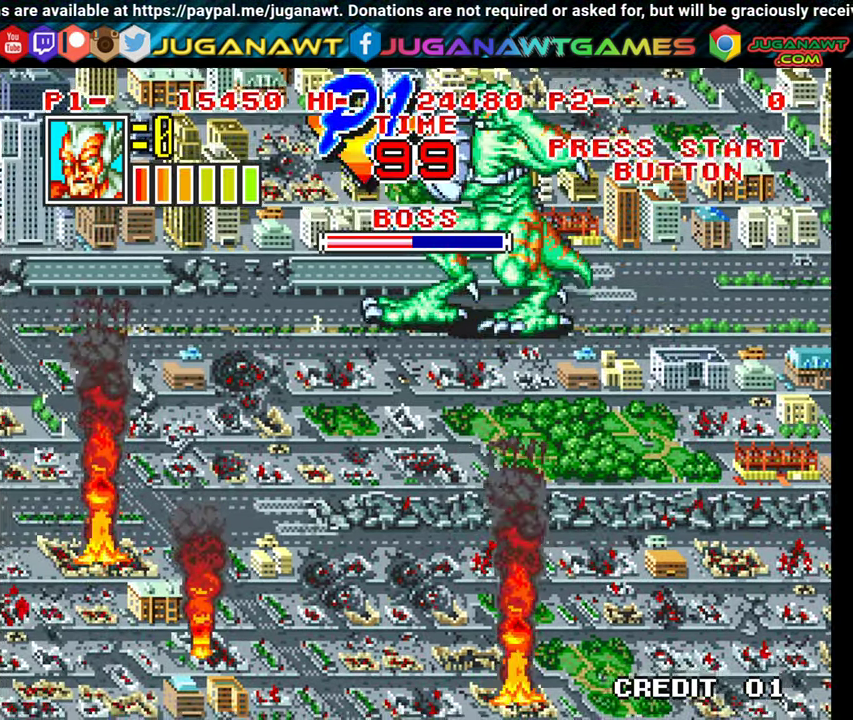
{"buttons": ["A", "DPAD_UP"], "events": [[300, "A", "down"], [417, "A", "up"], [484, "A", "down"]]}
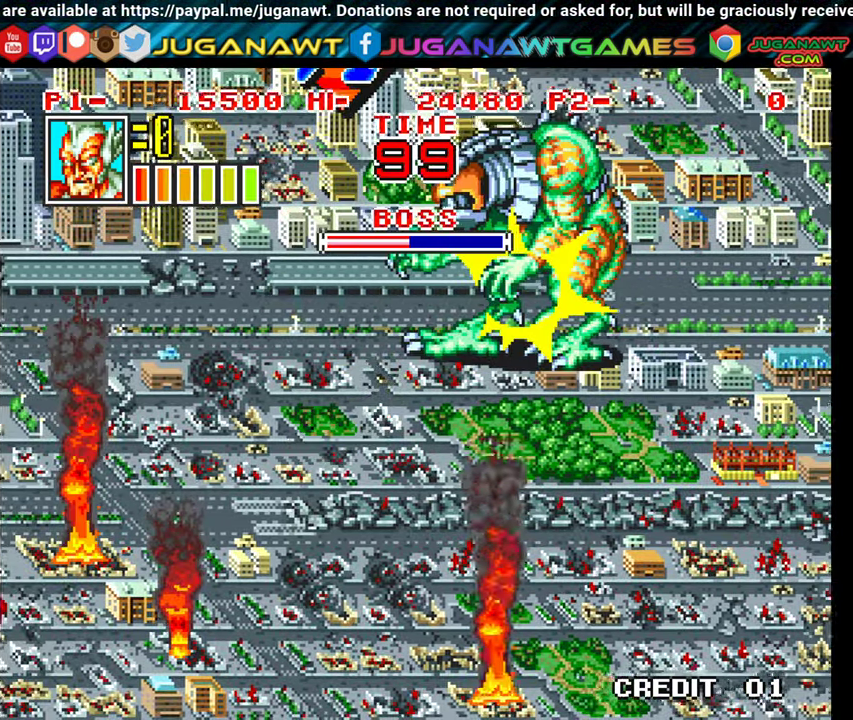
{"buttons": [], "events": [[17, "DPAD_UP", "up"], [84, "A", "up"], [184, "A", "down"], [250, "A", "up"], [350, "A", "down"], [434, "A", "up"]]}
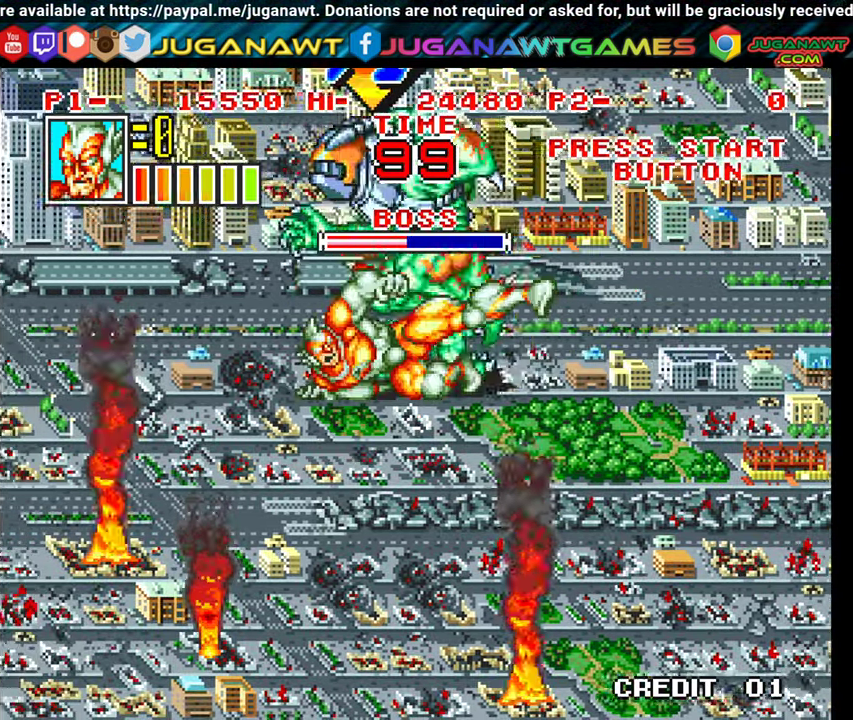
{"buttons": ["DPAD_LEFT"], "events": [[17, "A", "down"], [100, "A", "up"], [150, "DPAD_LEFT", "down"], [167, "A", "down"], [284, "A", "up"], [350, "A", "down"], [450, "A", "up"]]}
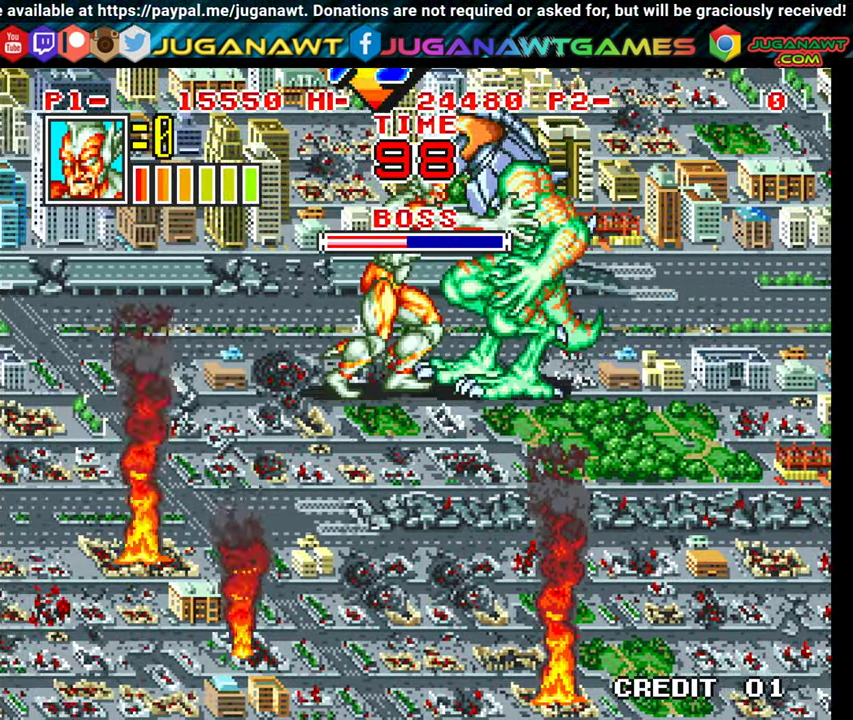
{"buttons": ["DPAD_LEFT"], "events": [[50, "A", "down"], [134, "A", "up"], [217, "A", "down"], [284, "A", "up"], [400, "A", "down"], [483, "A", "up"]]}
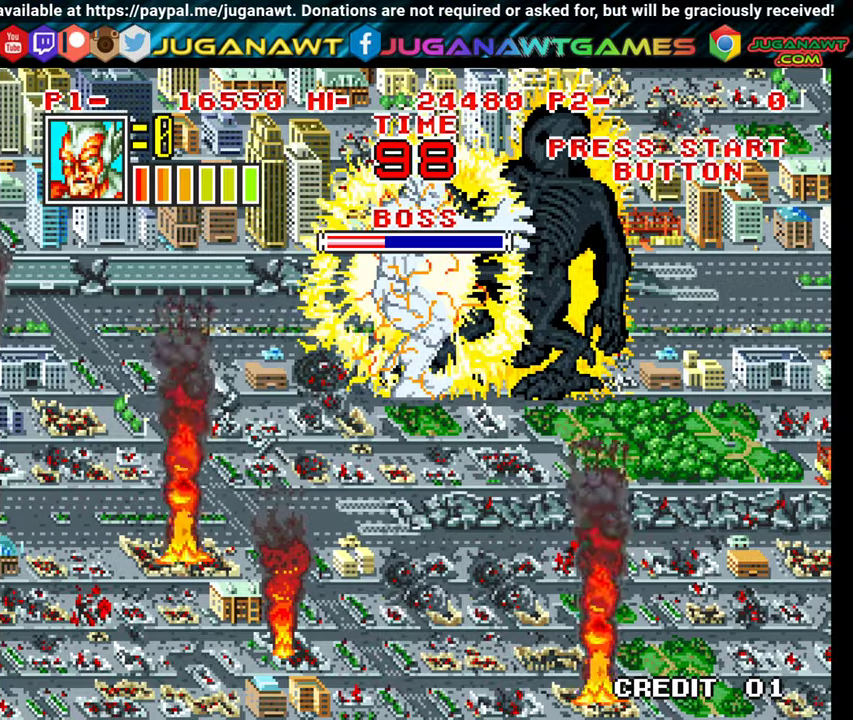
{"buttons": ["DPAD_LEFT"], "events": [[66, "A", "down"], [150, "A", "up"]]}
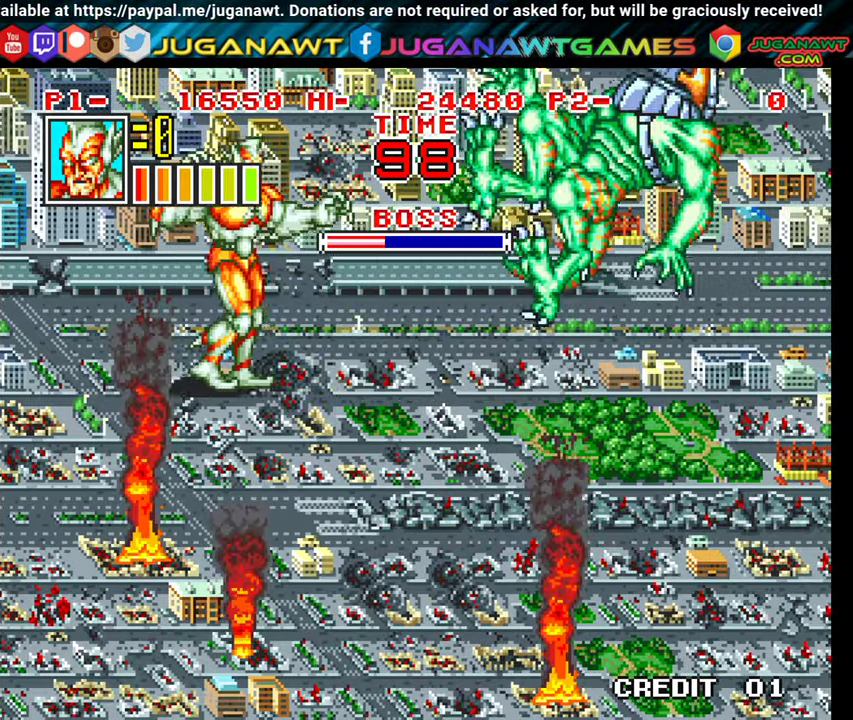
{"buttons": ["X"], "events": [[133, "X", "down"], [250, "DPAD_LEFT", "up"]]}
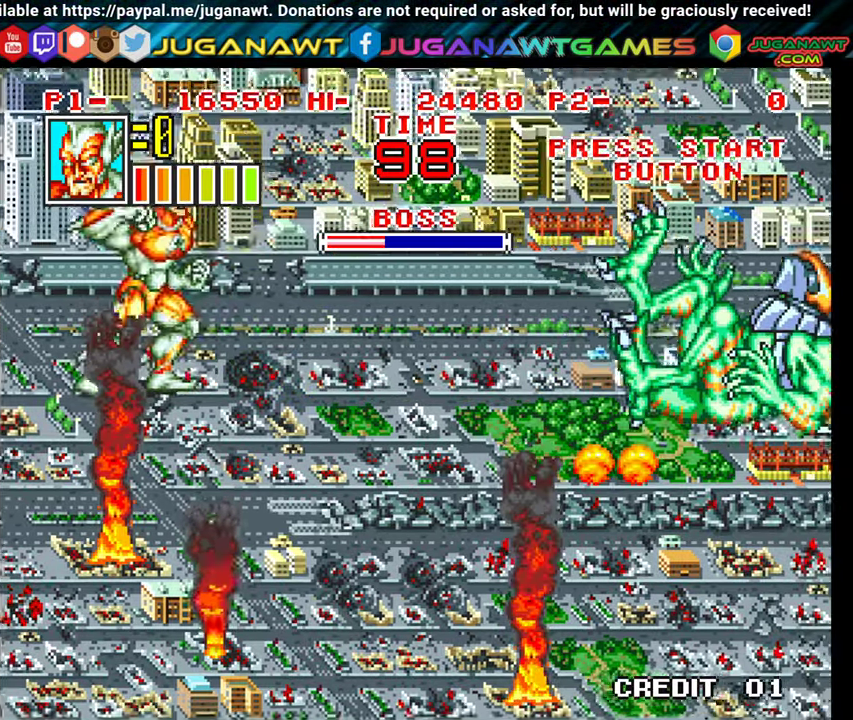
{"buttons": ["X", "DPAD_DOWN", "DPAD_RIGHT"], "events": [[33, "DPAD_RIGHT", "down"], [483, "DPAD_DOWN", "down"]]}